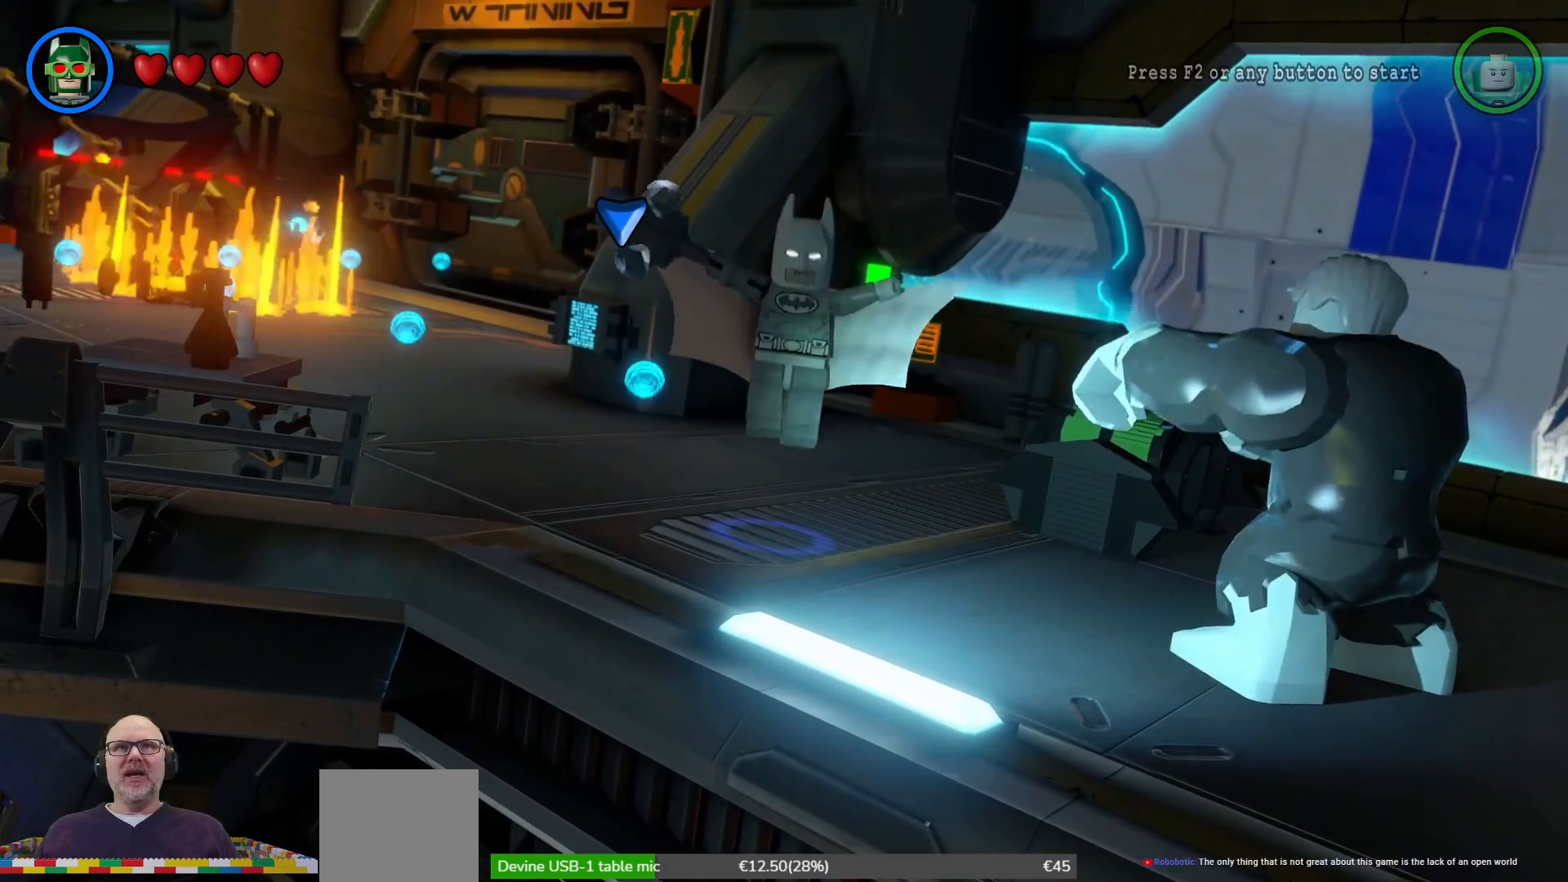
Gameplay with a controller (Xbox layout); each line is a JSON object with the inputs held at the frame after it. "events" lists button and stick changes between this image and that frame as [ms after this image, input, new state], when the widget could be followed in between. Not read: HOME.
{"buttons": [], "left_stick": "center", "right_stick": "center", "events": [[233, "left_stick", "center"]]}
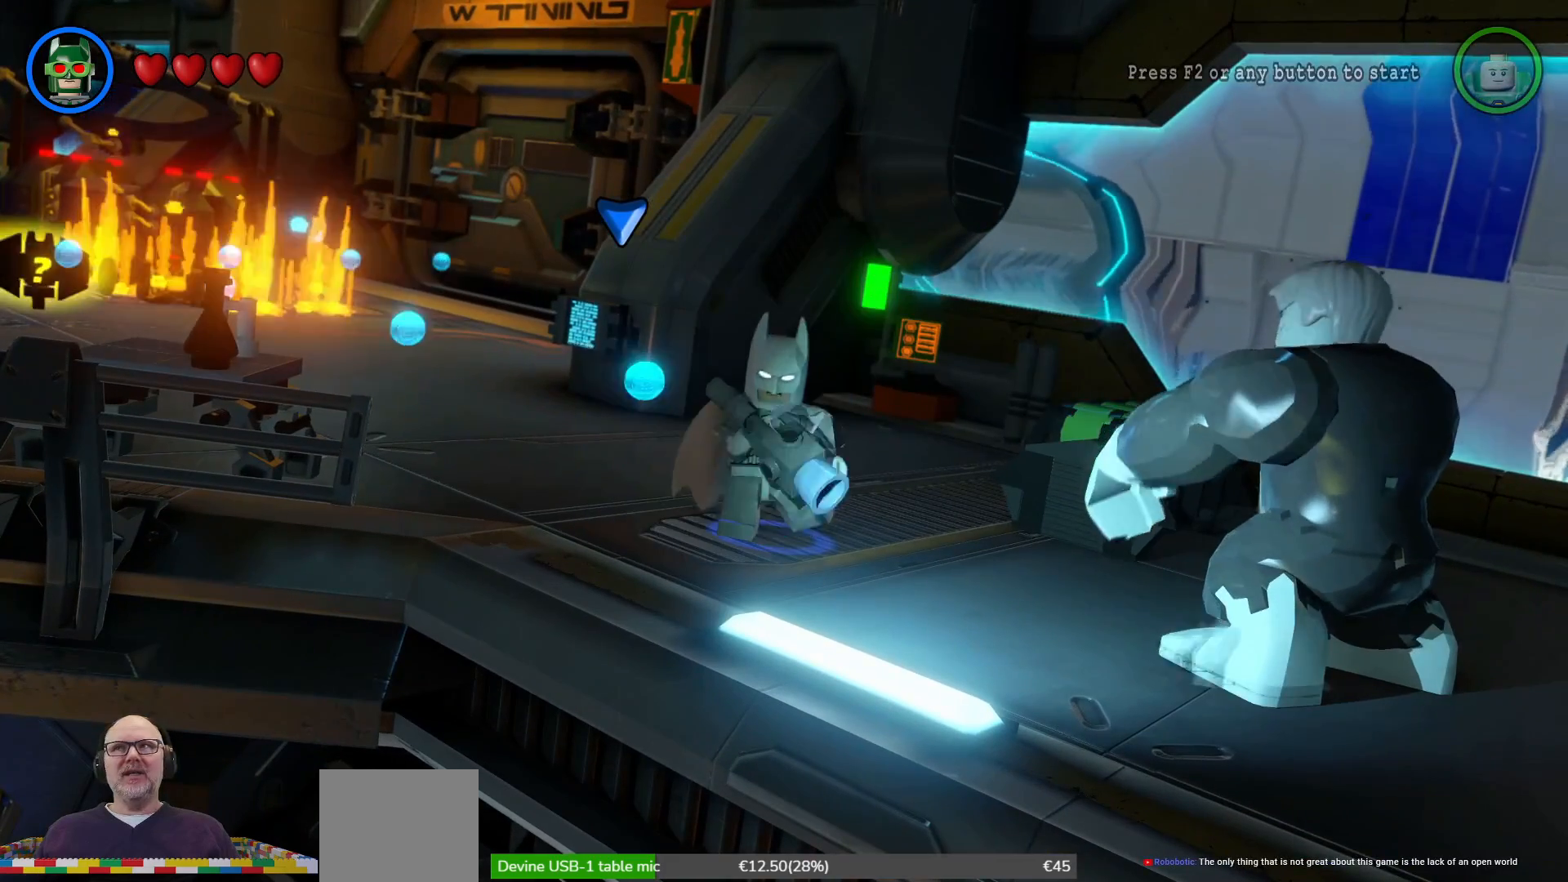
{"buttons": [], "left_stick": "up-left", "right_stick": "center", "events": [[100, "left_stick", "up"], [167, "left_stick", "up-left"]]}
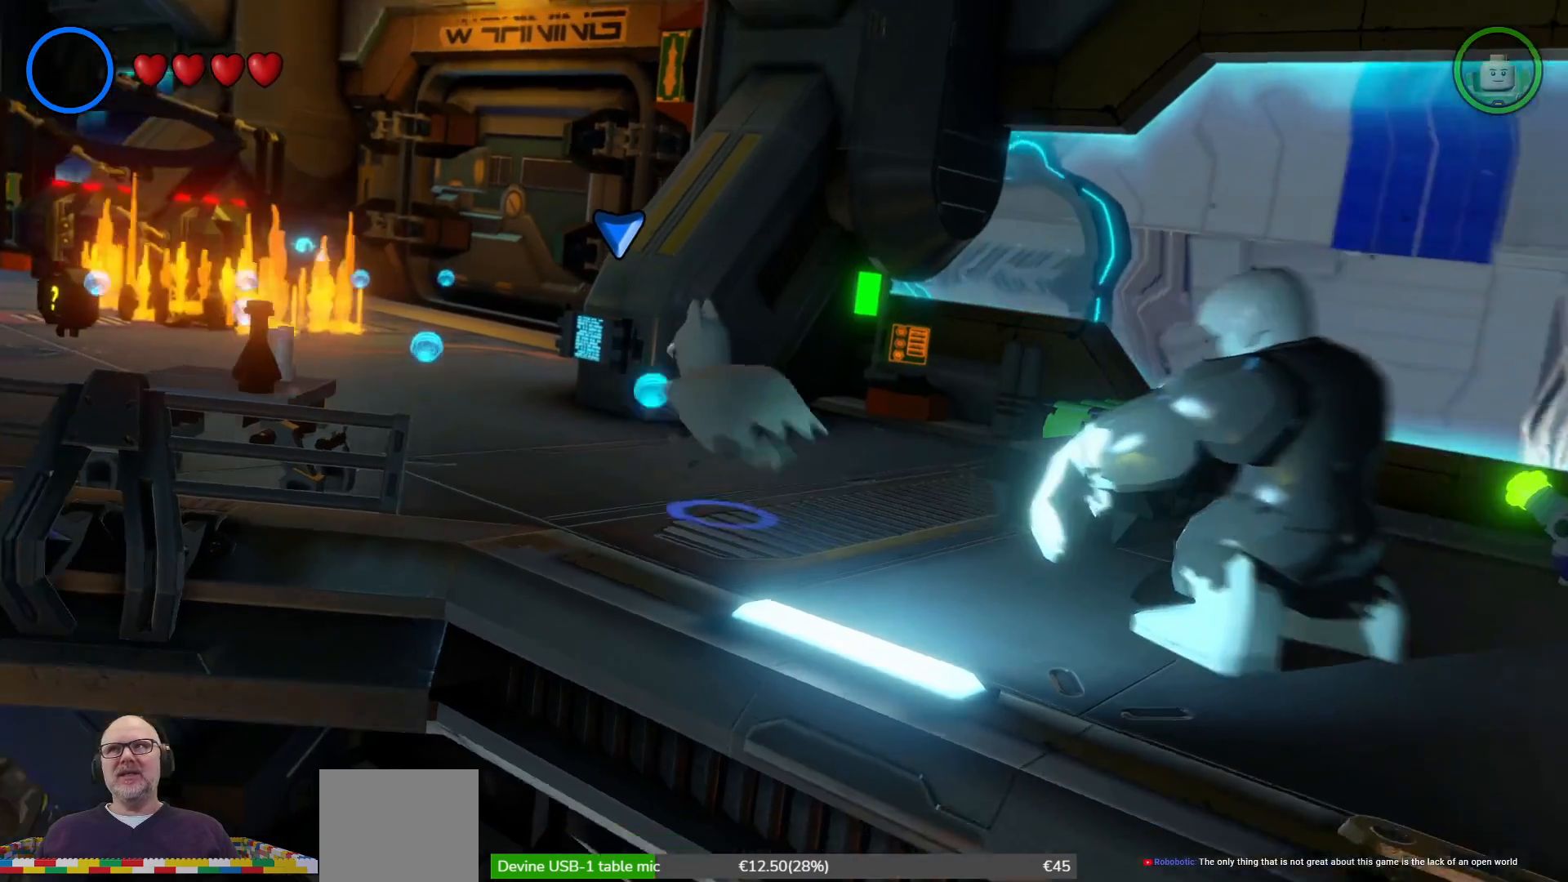
{"buttons": [], "left_stick": "center", "right_stick": "center", "events": [[167, "left_stick", "center"]]}
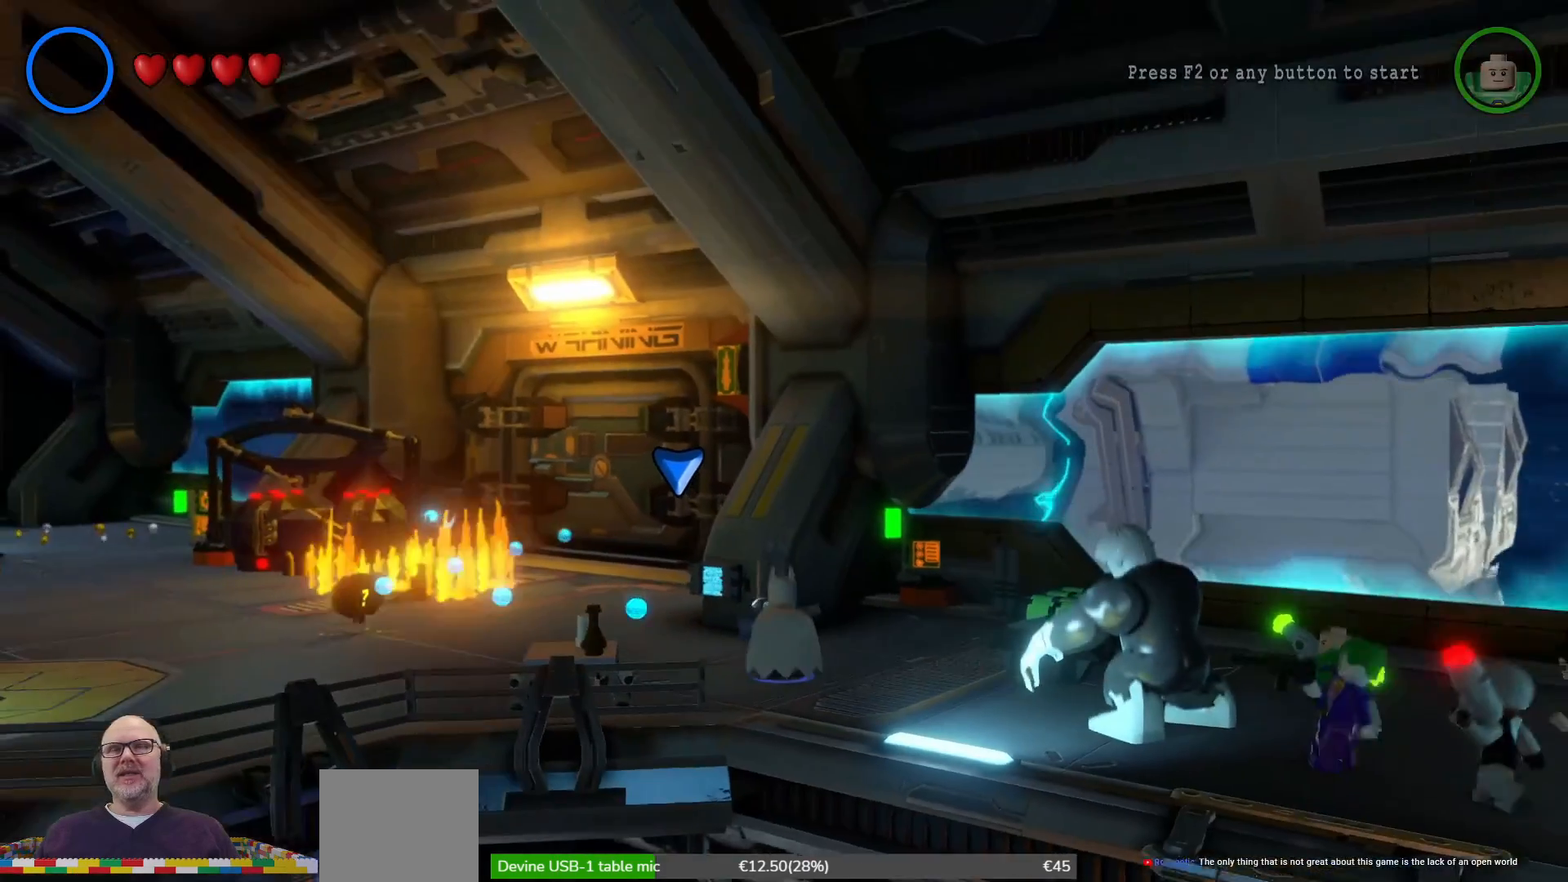
{"buttons": [], "left_stick": "up-left", "right_stick": "center", "events": [[33, "left_stick", "up-left"]]}
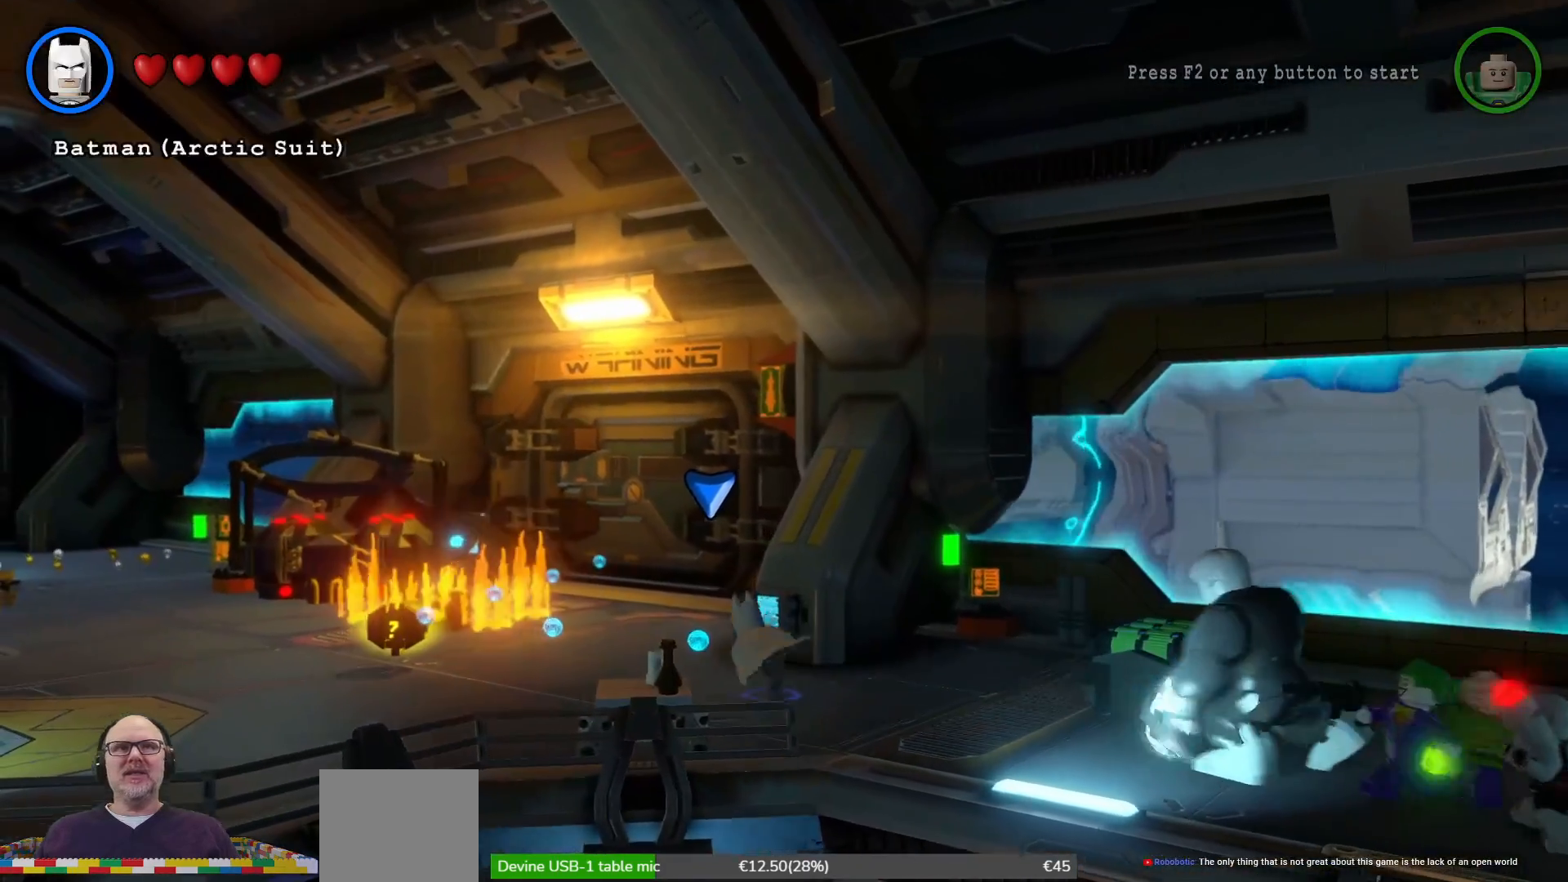
{"buttons": [], "left_stick": "up-left", "right_stick": "center", "events": []}
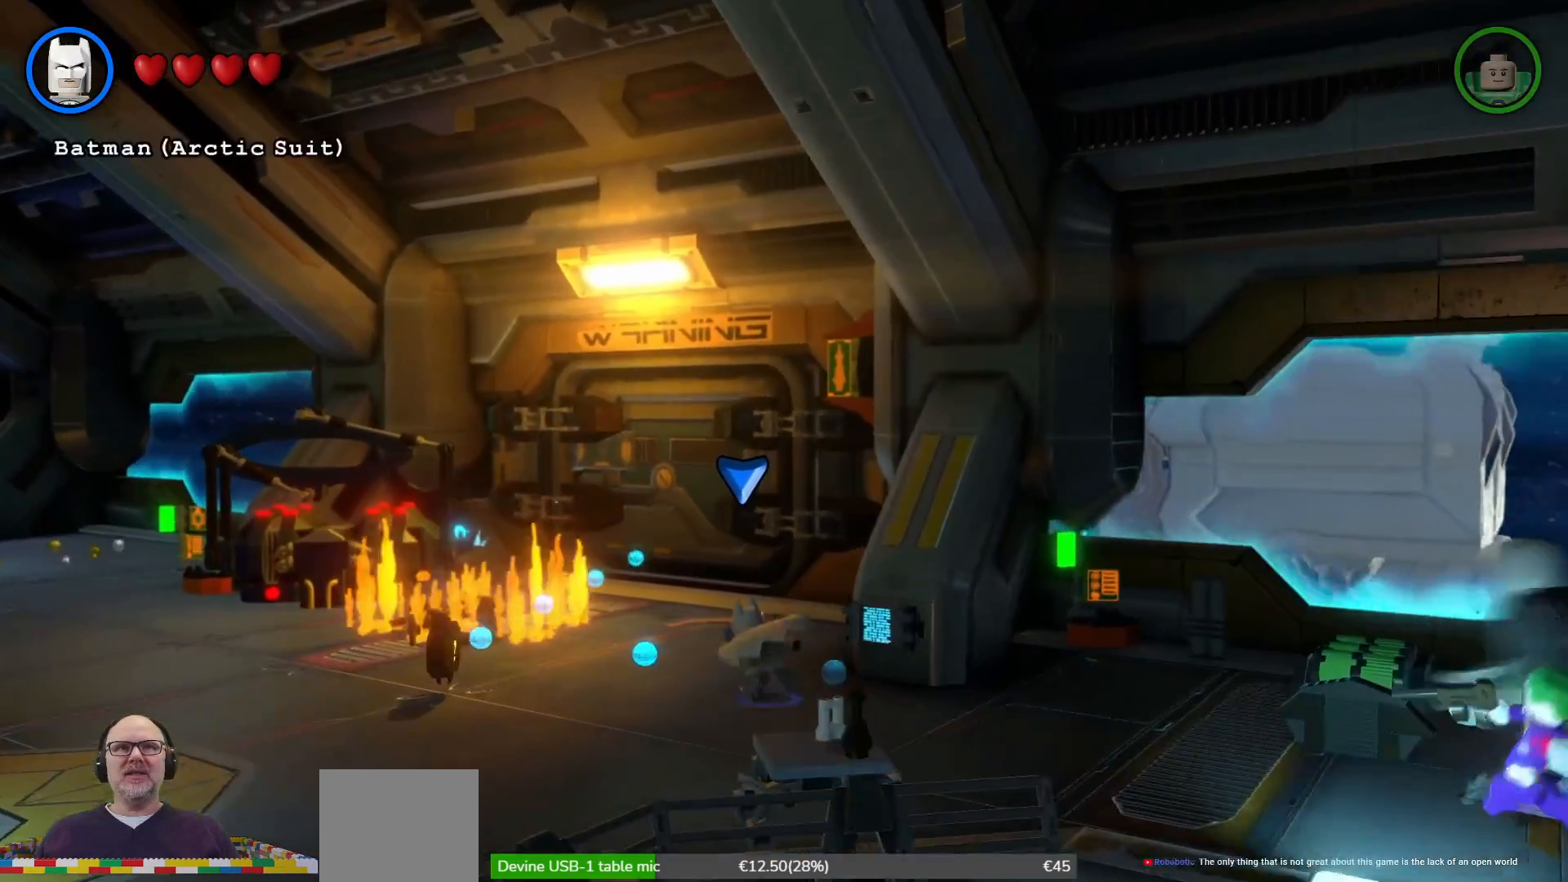
{"buttons": [], "left_stick": "center", "right_stick": "center", "events": [[400, "left_stick", "center"]]}
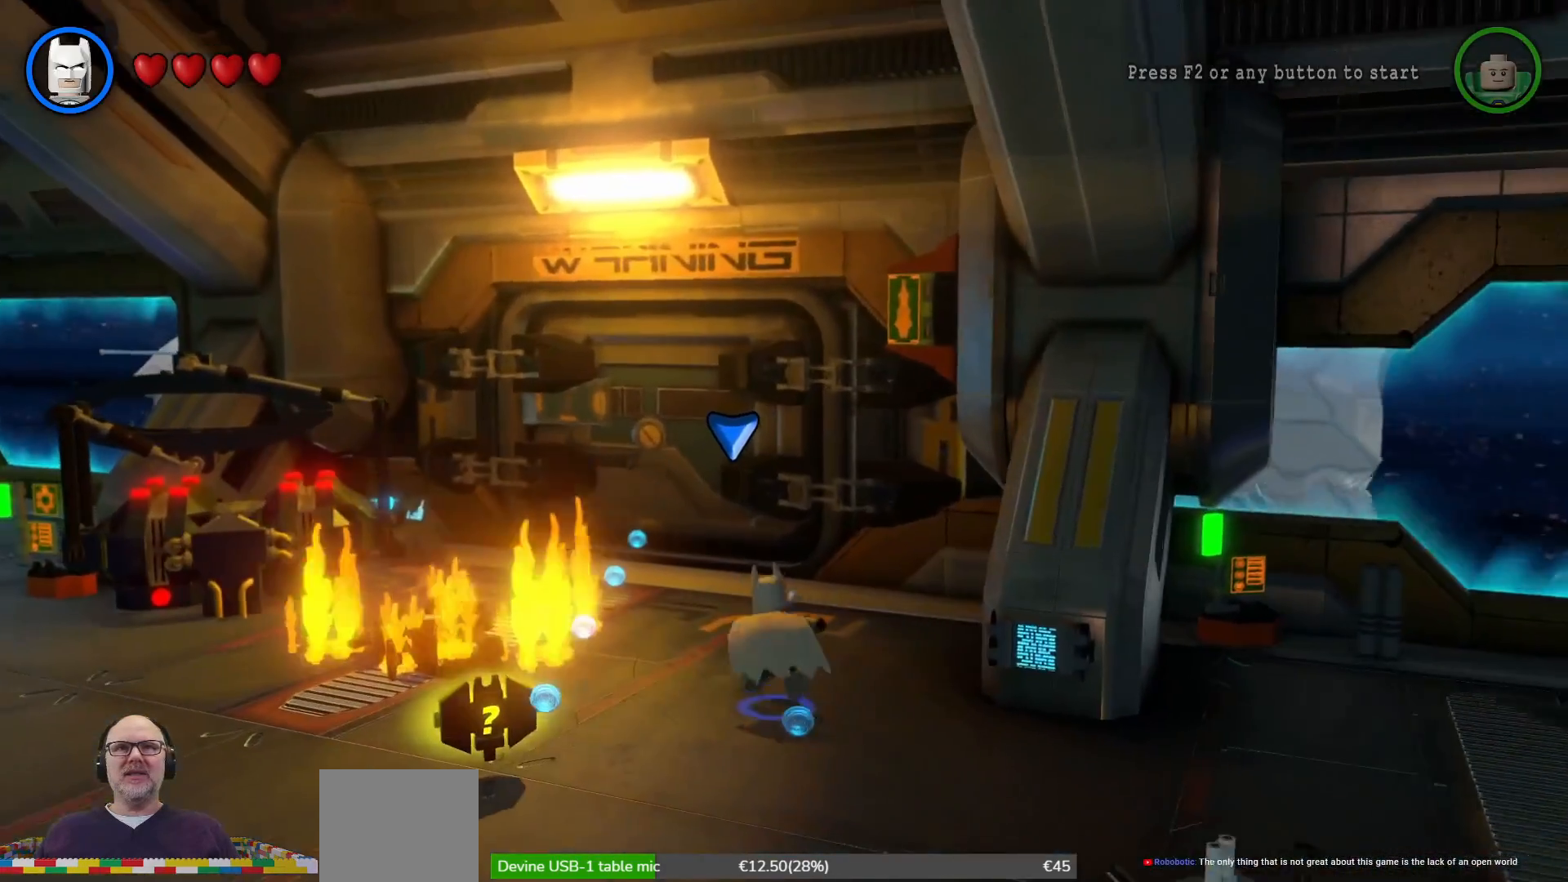
{"buttons": [], "left_stick": "center", "right_stick": "center", "events": []}
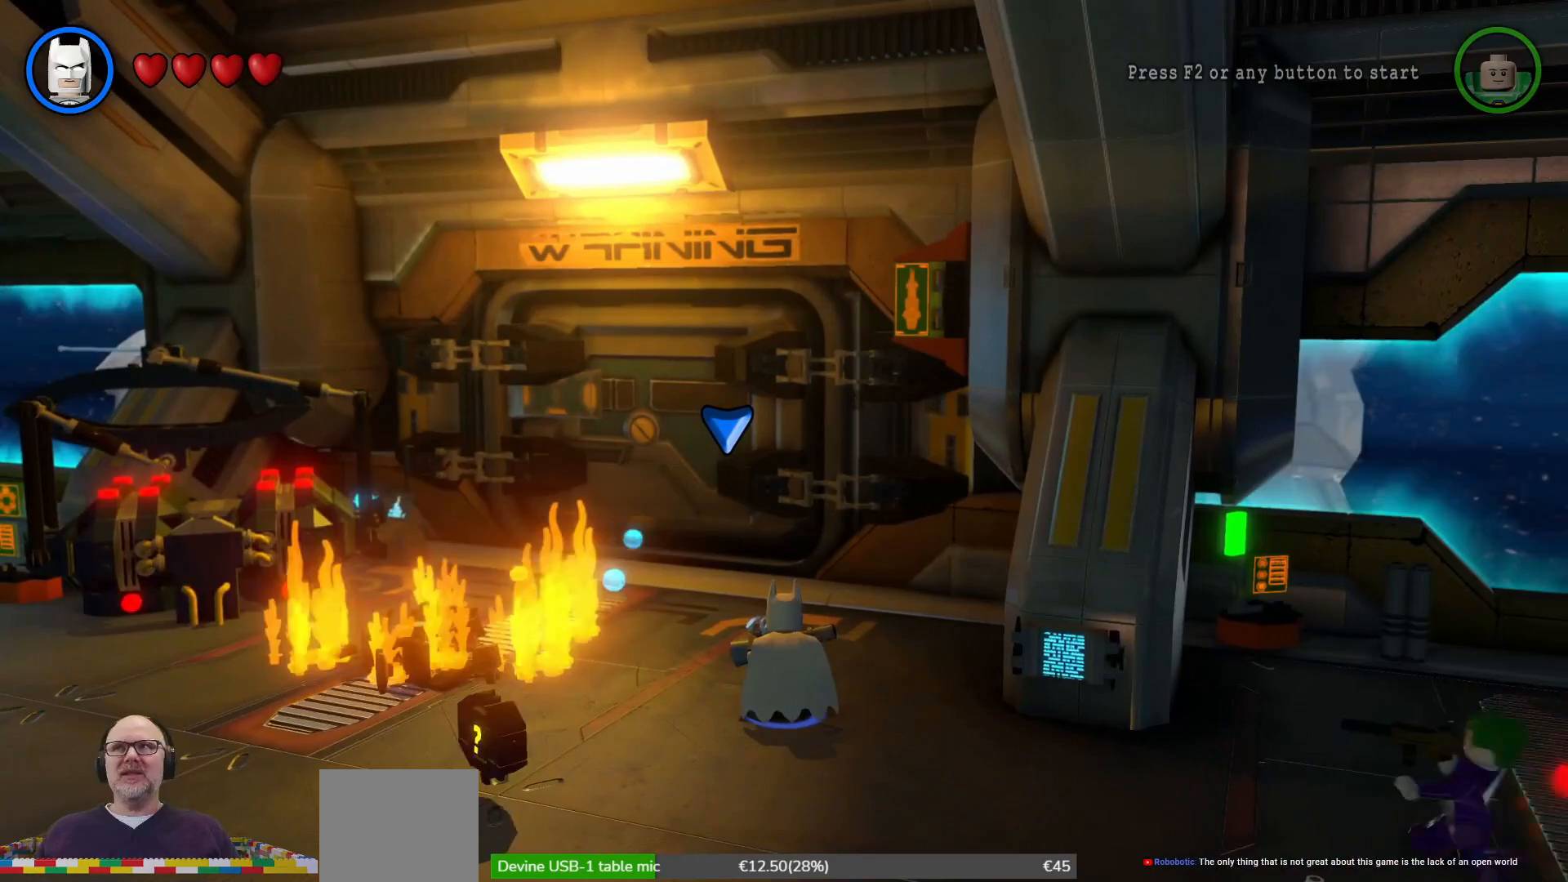
{"buttons": ["A"], "left_stick": "center", "right_stick": "center", "events": [[500, "A", "down"]]}
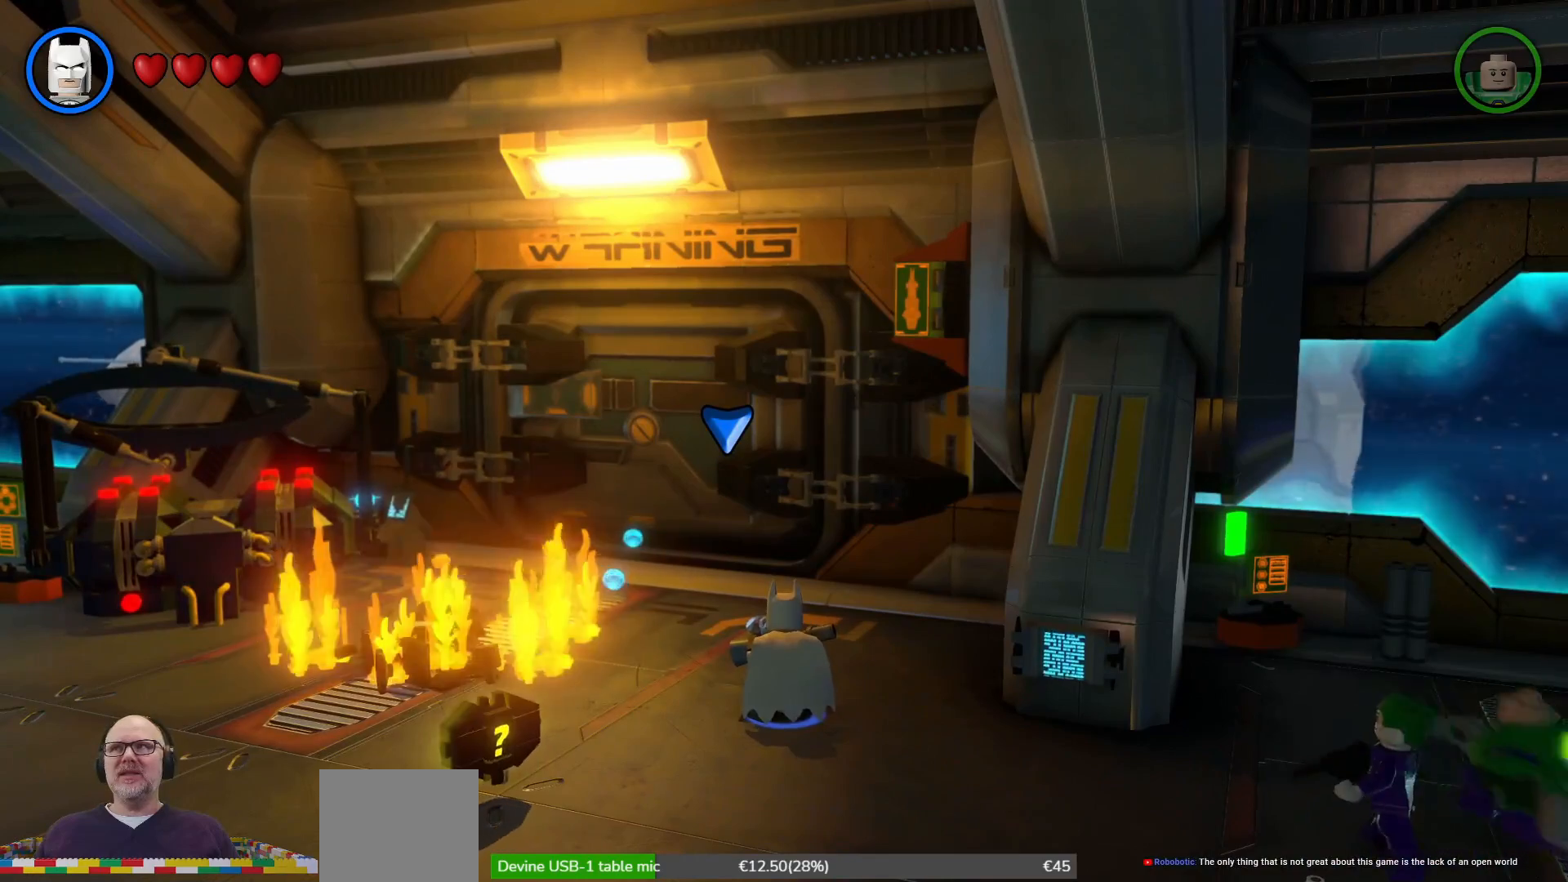
{"buttons": [], "left_stick": "left", "right_stick": "center", "events": [[100, "A", "up"], [367, "left_stick", "left"]]}
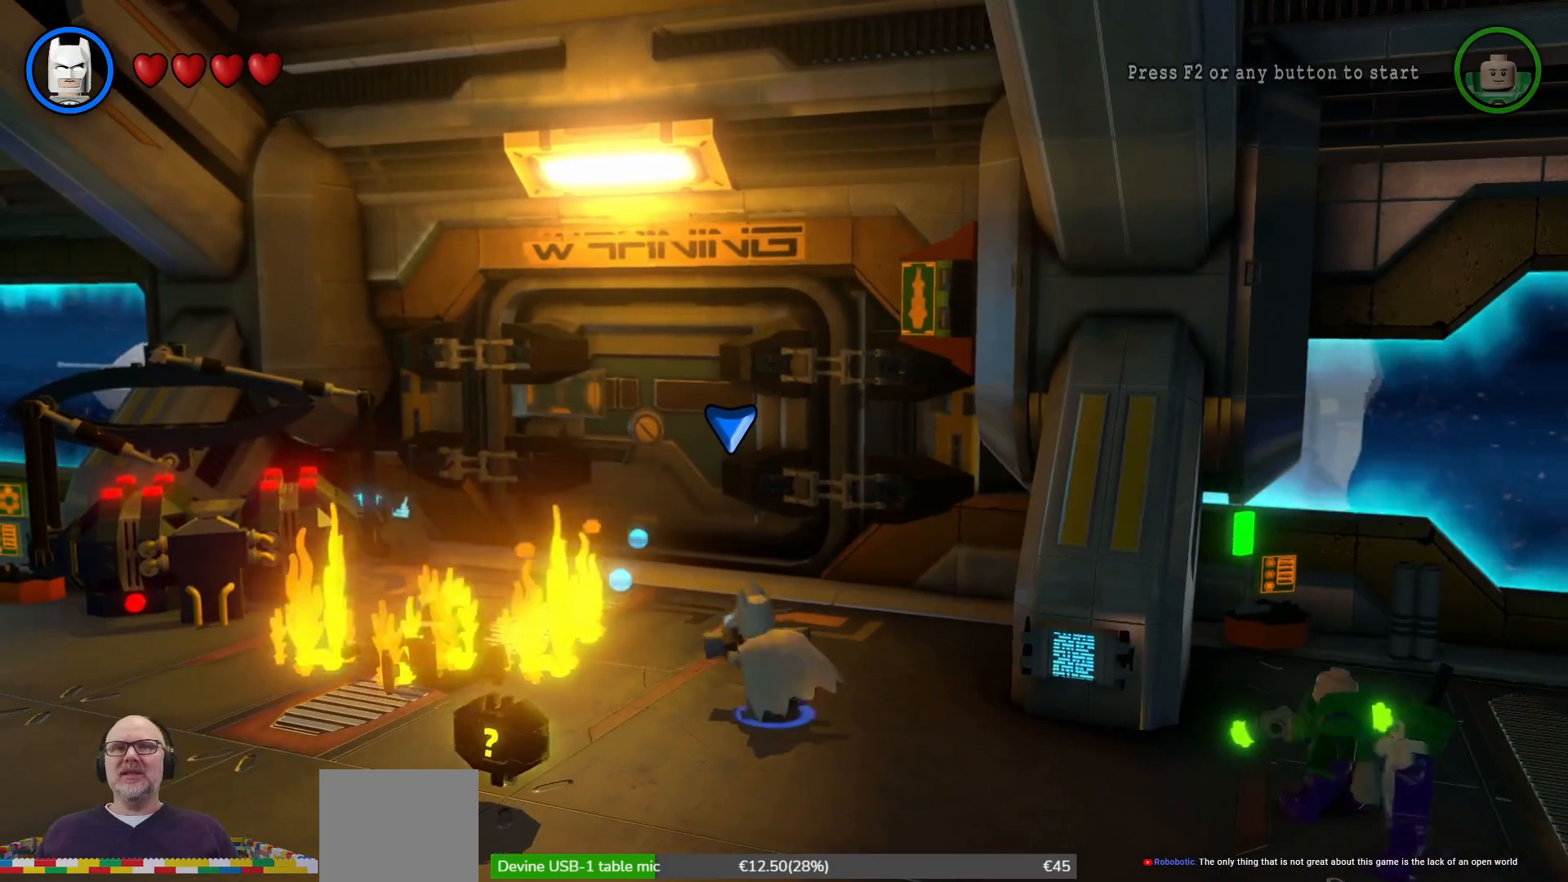
{"buttons": ["X"], "left_stick": "center", "right_stick": "center", "events": [[33, "left_stick", "center"], [300, "X", "down"]]}
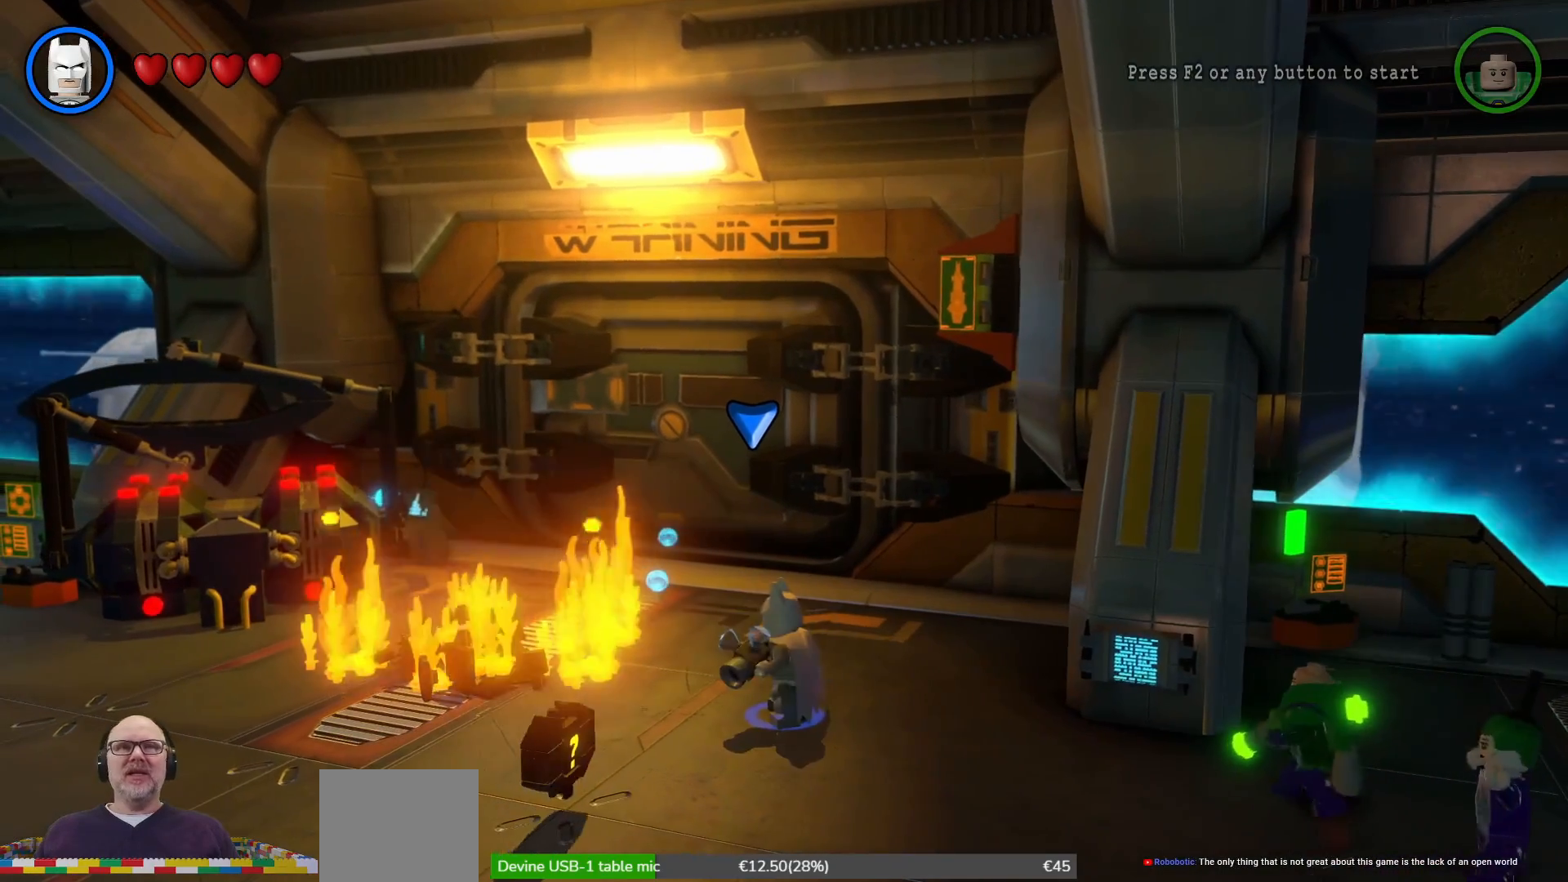
{"buttons": ["X"], "left_stick": "up-left", "right_stick": "center", "events": [[400, "left_stick", "up-left"]]}
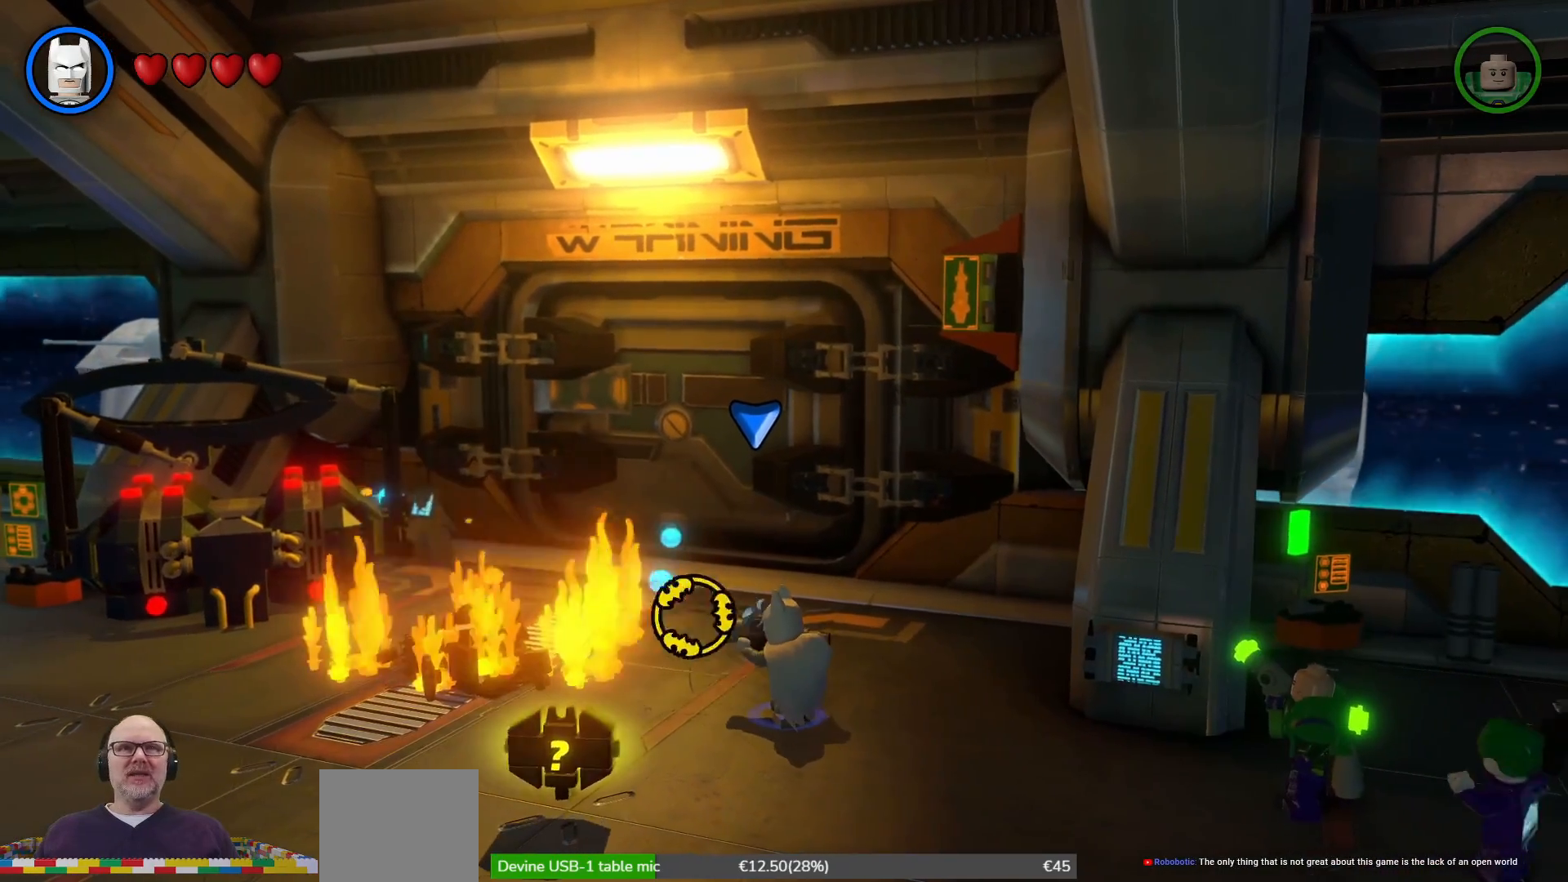
{"buttons": ["X"], "left_stick": "down", "right_stick": "center", "events": [[33, "left_stick", "center"], [467, "left_stick", "down"]]}
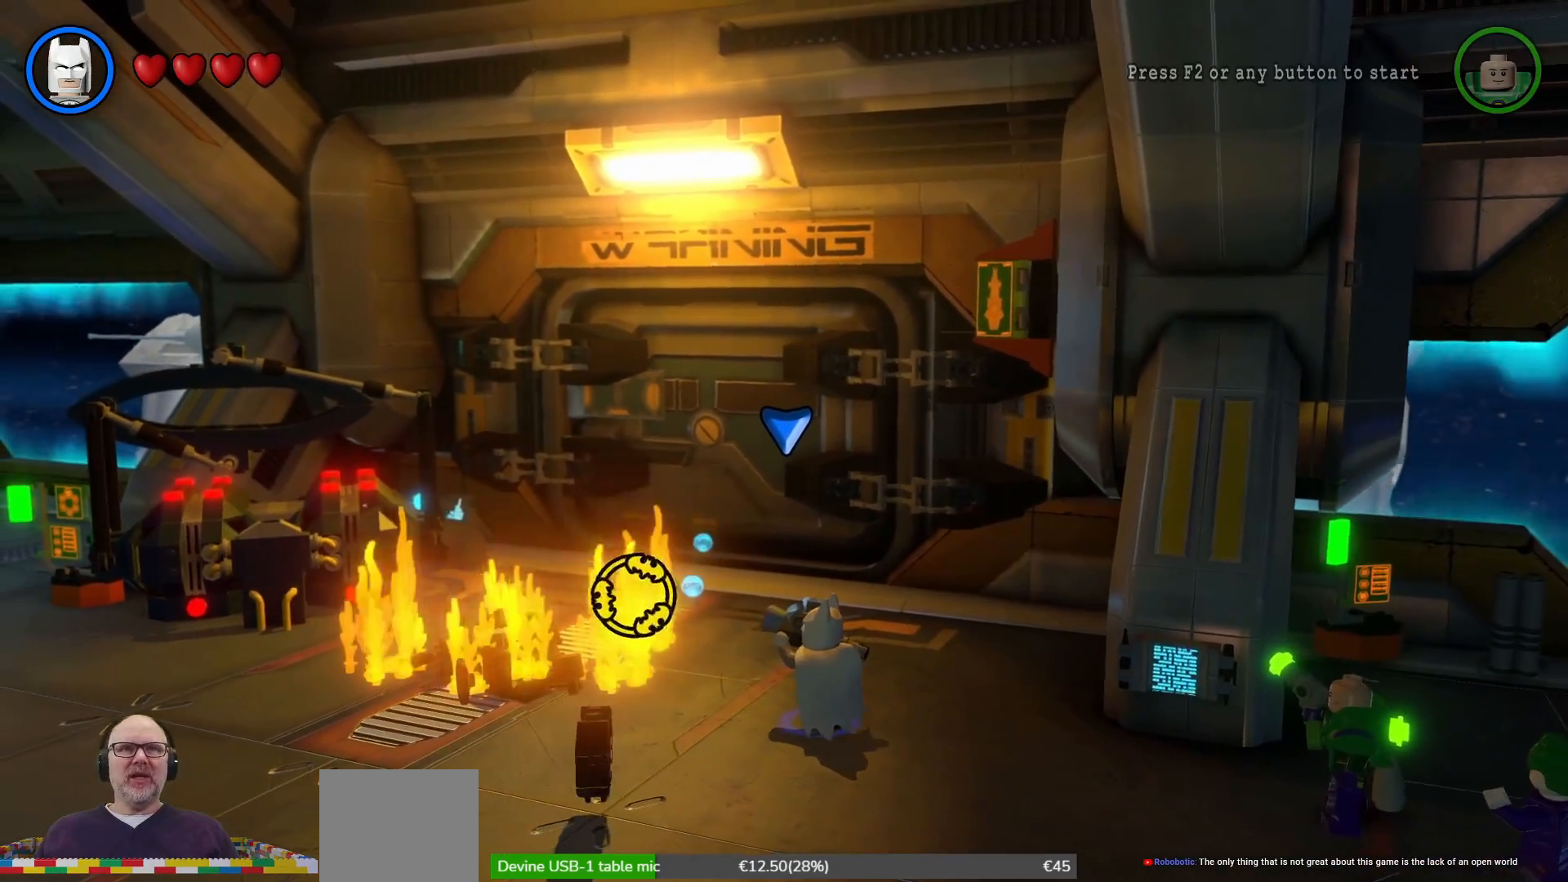
{"buttons": [], "left_stick": "up-right", "right_stick": "center", "events": [[100, "left_stick", "center"], [367, "left_stick", "right"], [433, "X", "up"], [500, "left_stick", "up-right"]]}
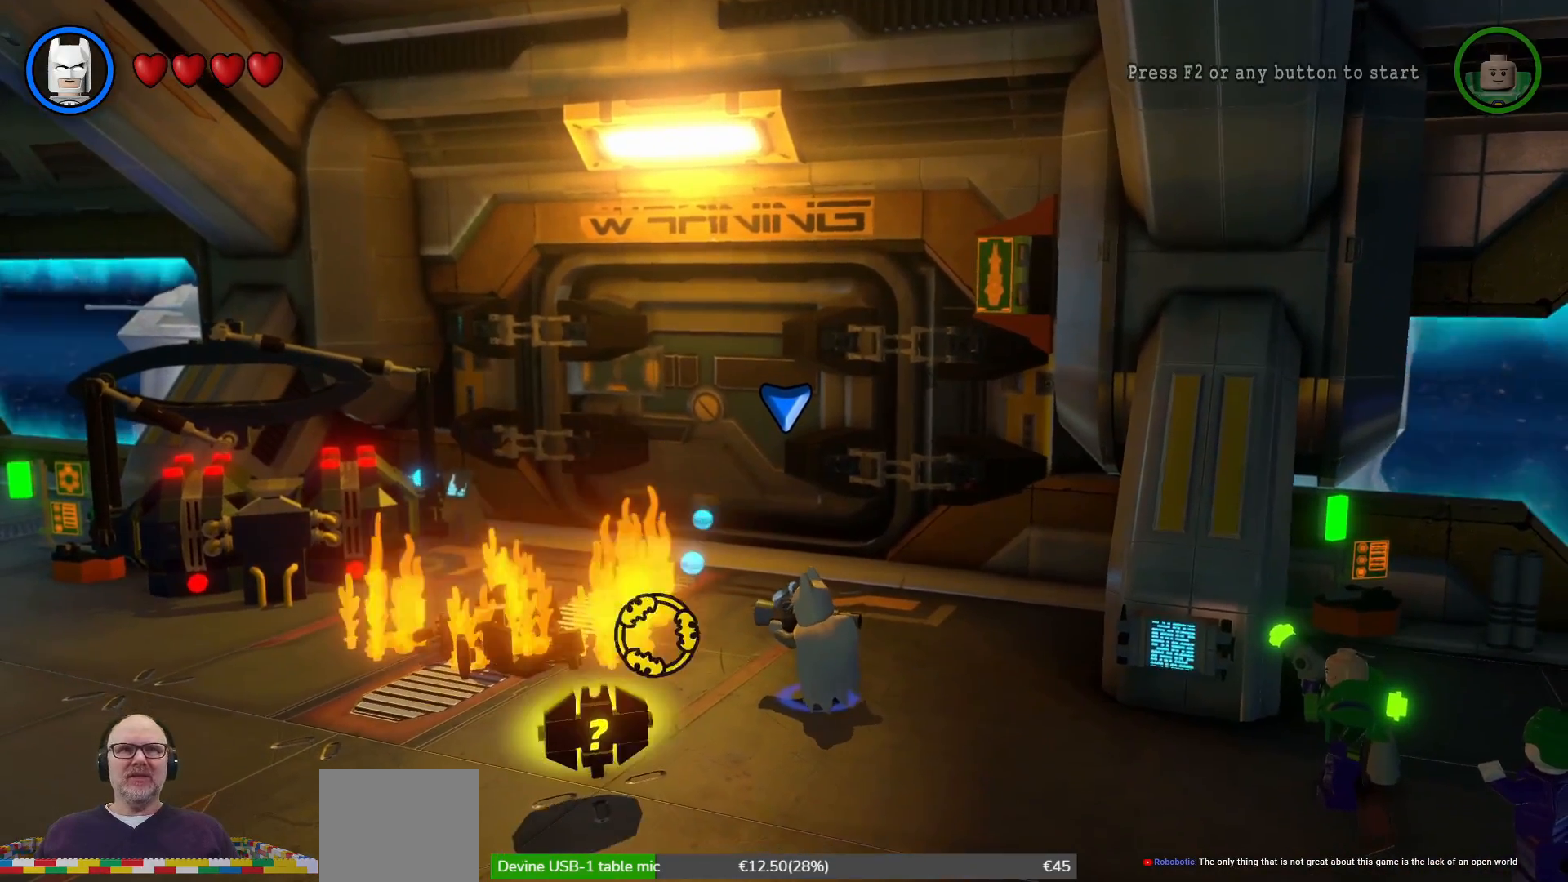
{"buttons": [], "left_stick": "up", "right_stick": "center", "events": [[300, "left_stick", "up"]]}
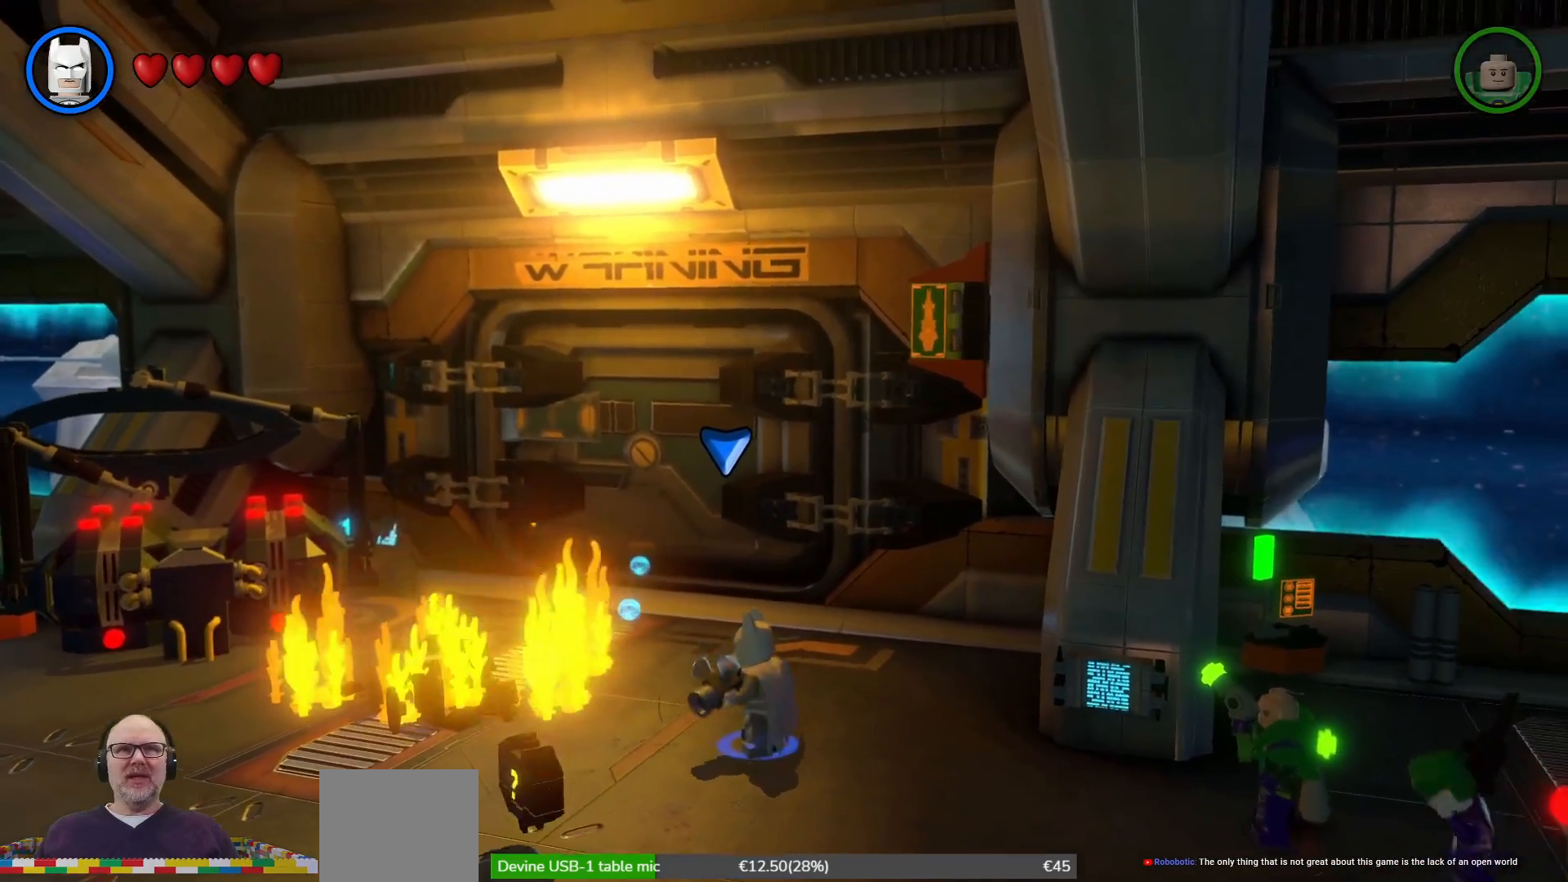
{"buttons": [], "left_stick": "up", "right_stick": "center", "events": [[267, "left_stick", "up-right"], [433, "left_stick", "up"]]}
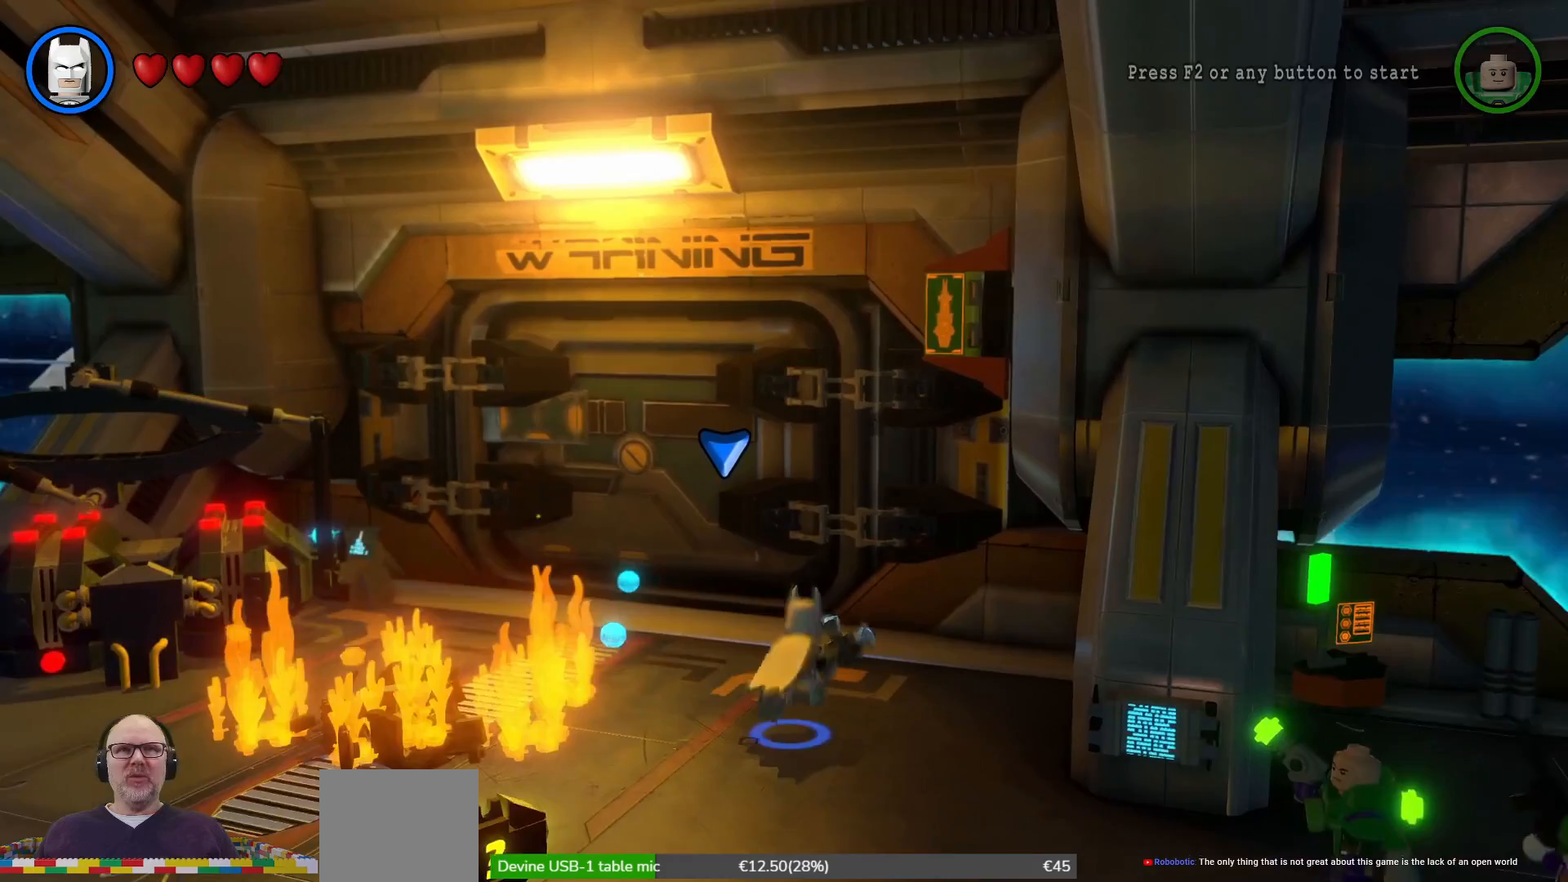
{"buttons": [], "left_stick": "center", "right_stick": "center", "events": [[133, "left_stick", "left"], [300, "left_stick", "center"], [433, "L2", "down"], [500, "L2", "up"]]}
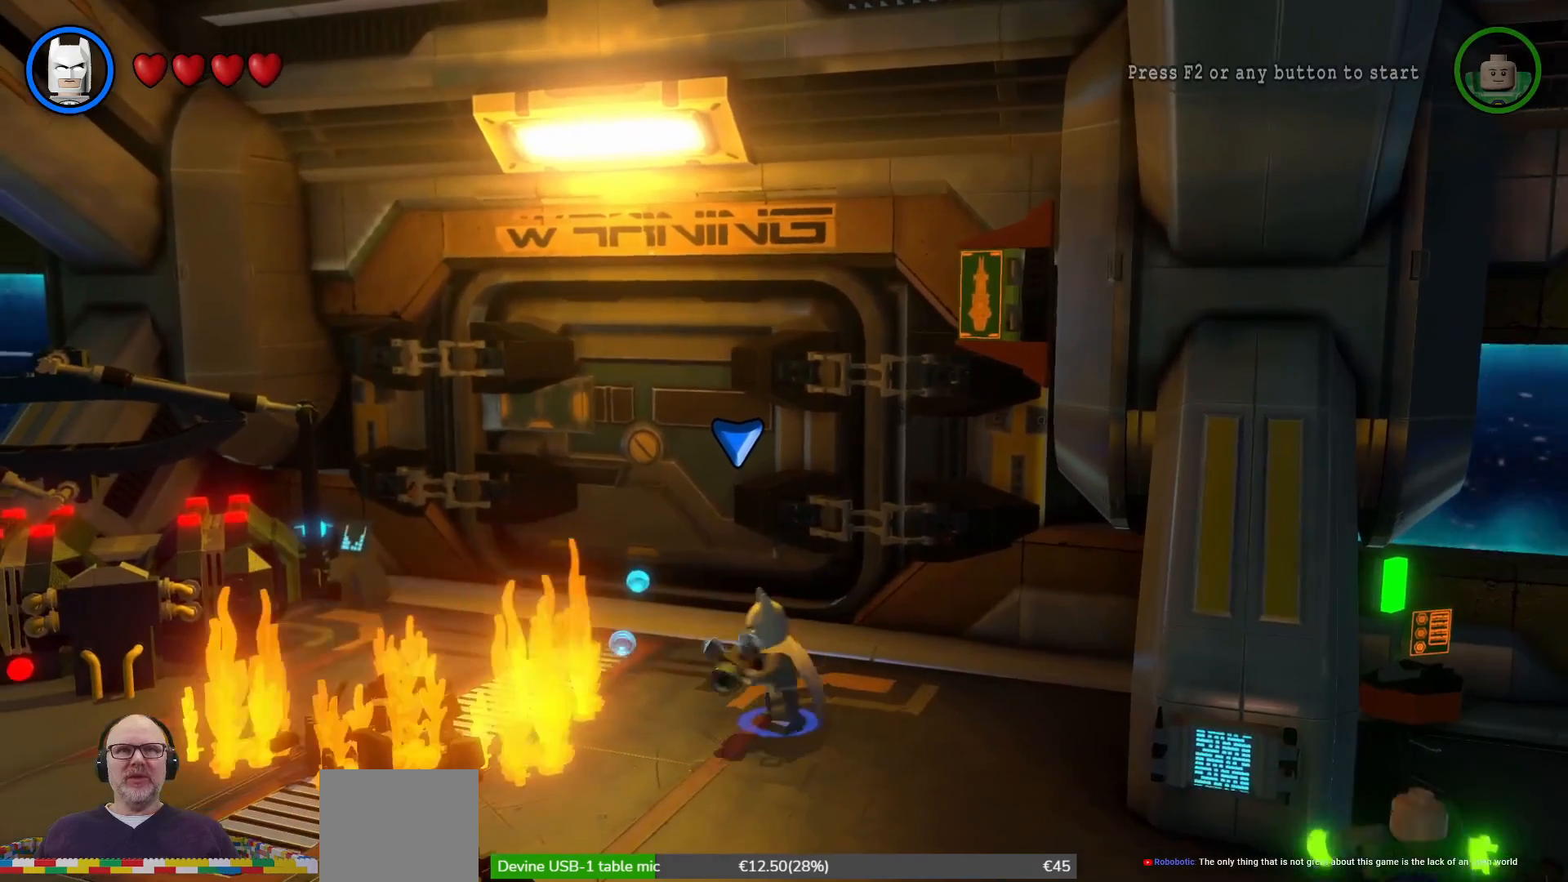
{"buttons": [], "left_stick": "center", "right_stick": "center"}
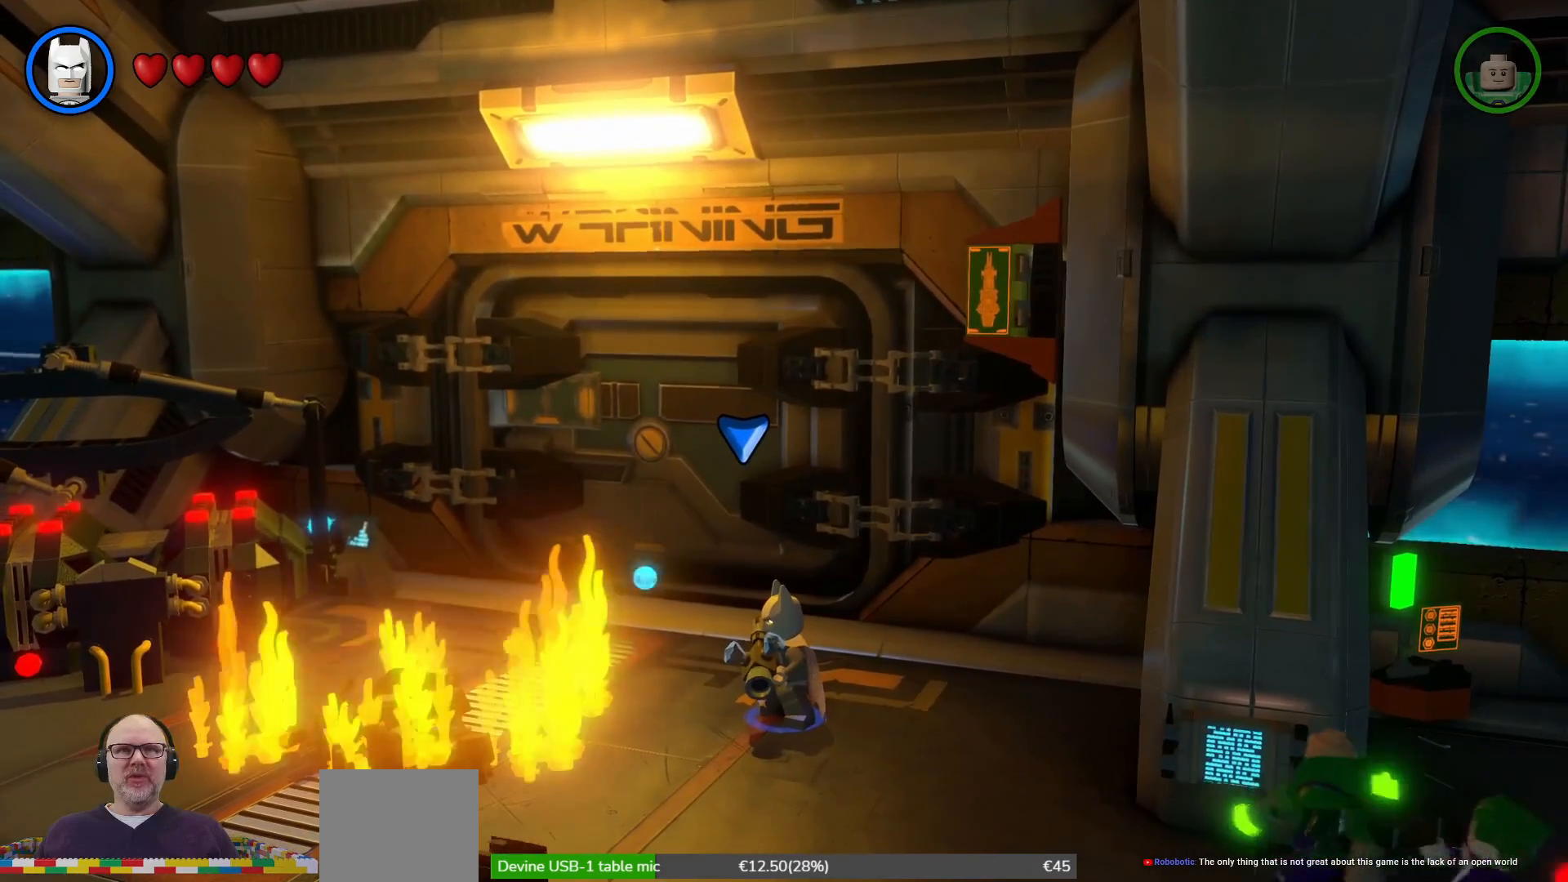
{"buttons": [], "left_stick": "center", "right_stick": "center", "events": [[167, "left_stick", "left"], [267, "L2", "down"], [333, "L2", "up"], [333, "X", "down"], [333, "left_stick", "center"], [467, "X", "up"]]}
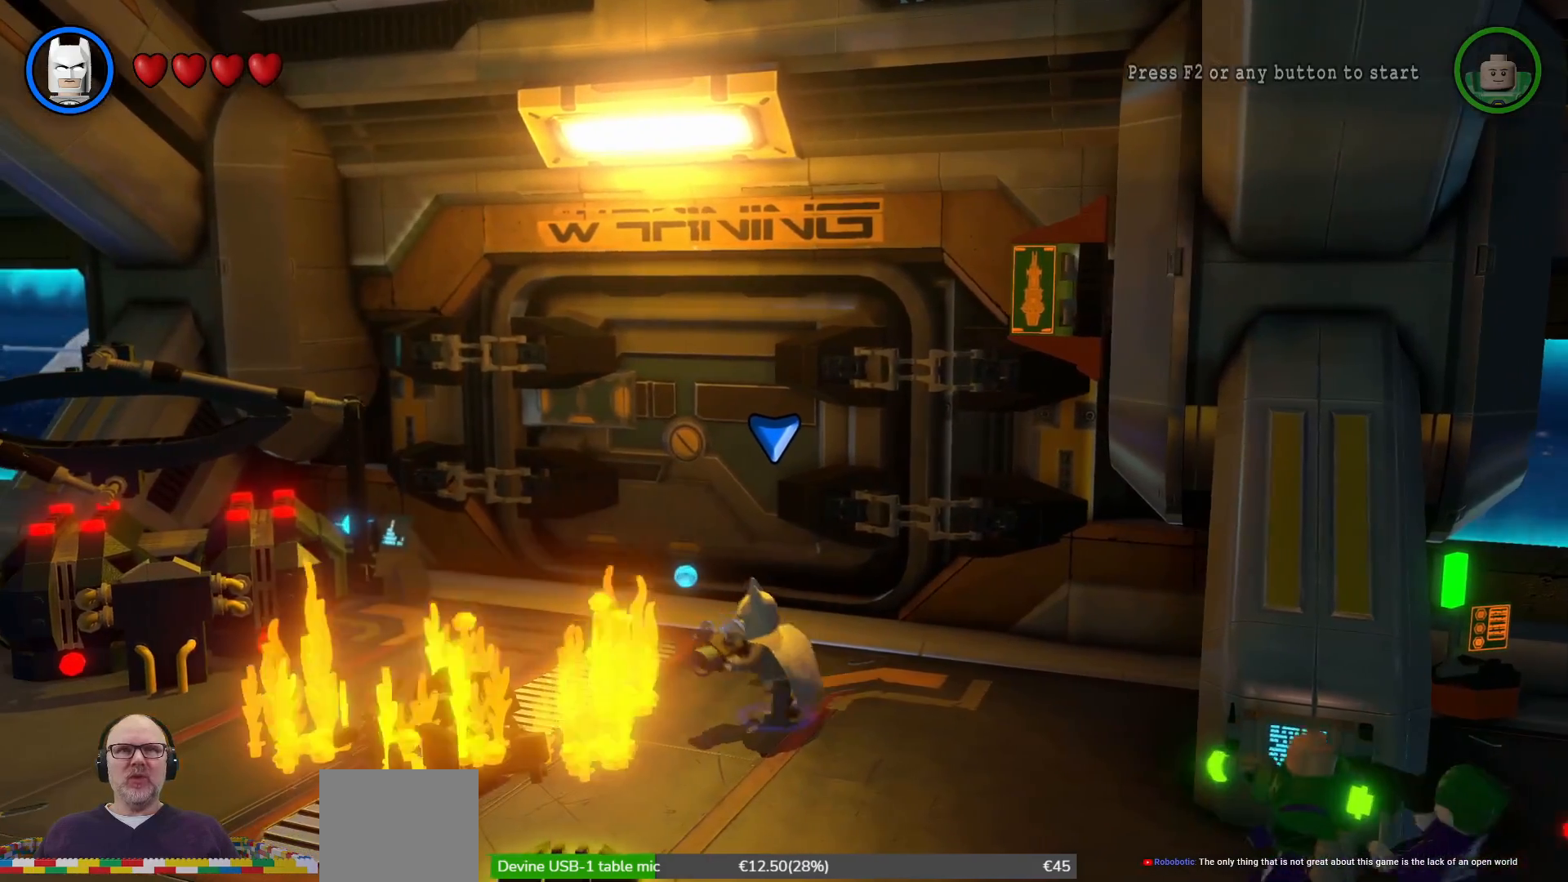
{"buttons": ["B"], "left_stick": "center", "right_stick": "center", "events": [[300, "B", "down"]]}
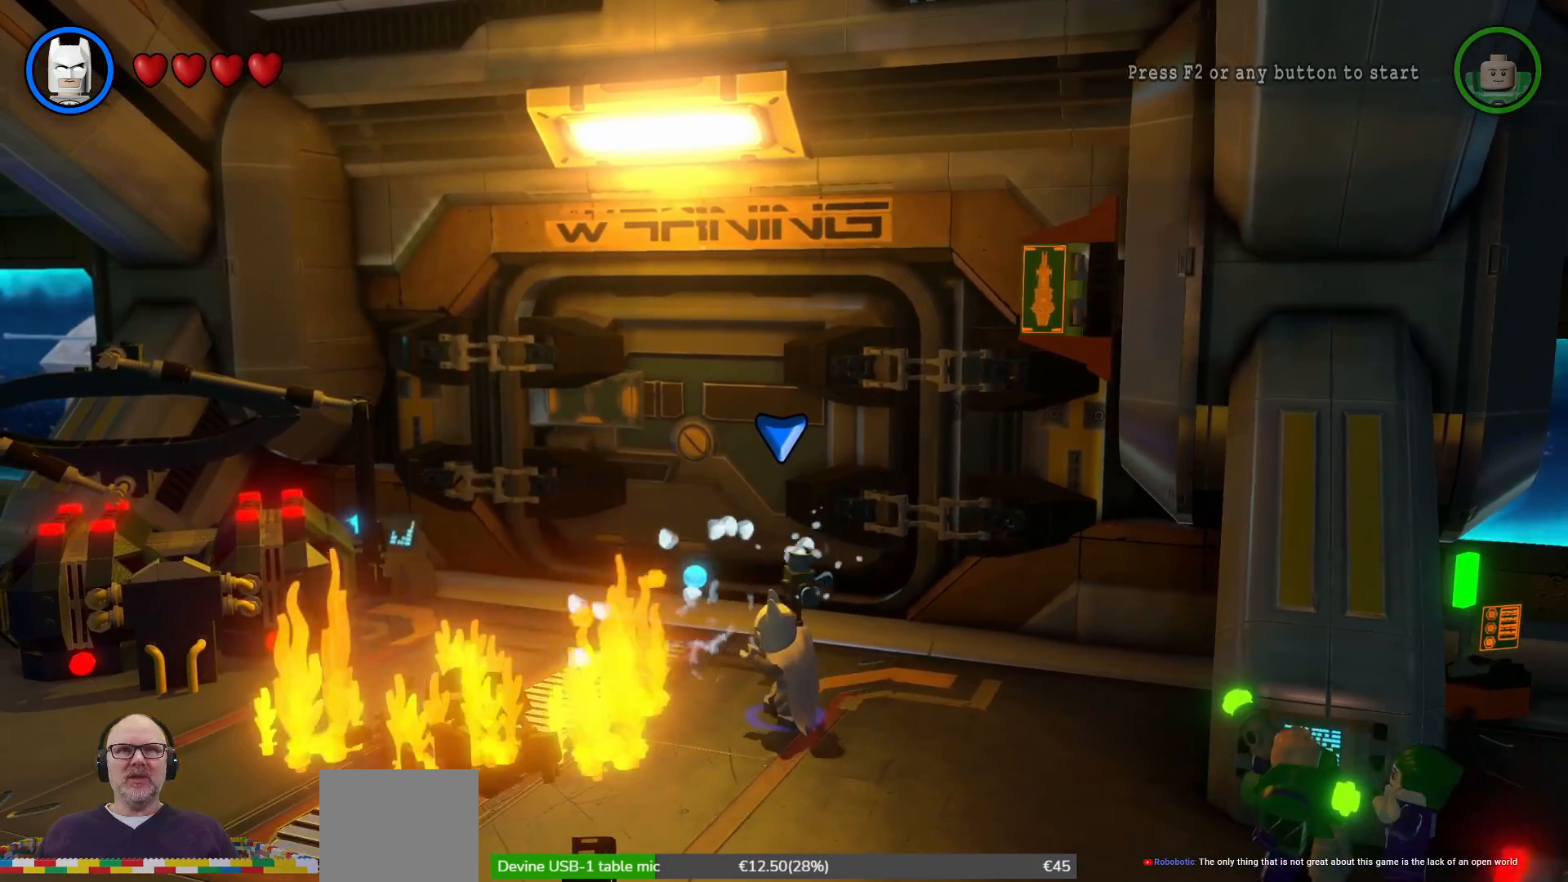
{"buttons": ["B"], "left_stick": "down-left", "right_stick": "center", "events": [[367, "left_stick", "down-left"]]}
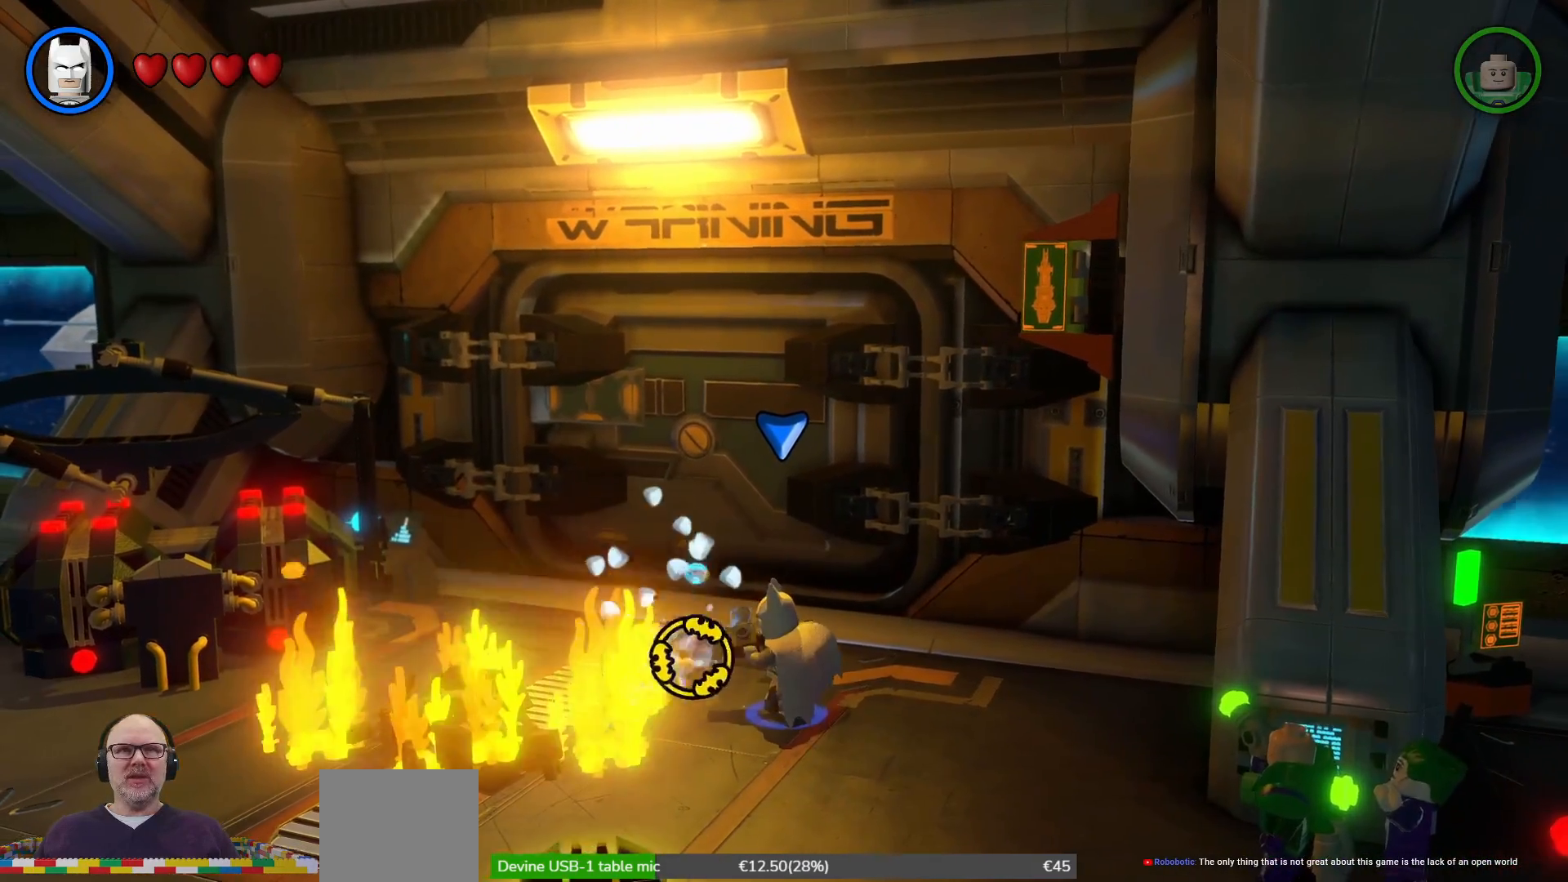
{"buttons": ["B", "L1"], "left_stick": "center", "right_stick": "center", "events": [[67, "left_stick", "center"], [300, "R1", "down"], [367, "R1", "up"], [500, "L1", "down"]]}
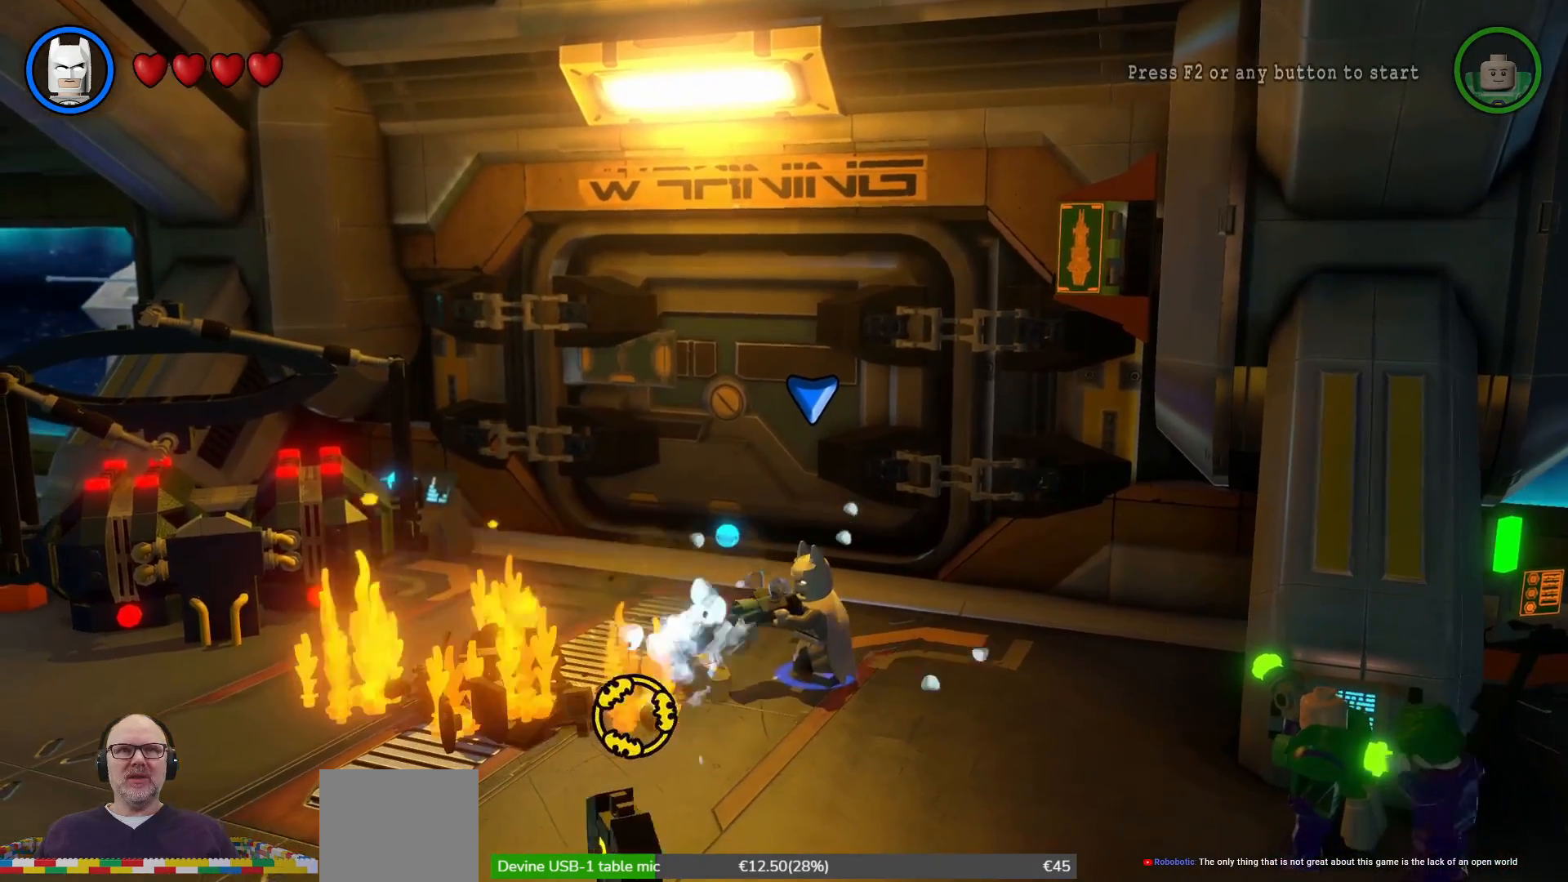
{"buttons": ["B", "R1"], "left_stick": "center", "right_stick": "center", "events": [[100, "L1", "up"], [300, "left_stick", "left"], [467, "R1", "down"], [500, "left_stick", "center"]]}
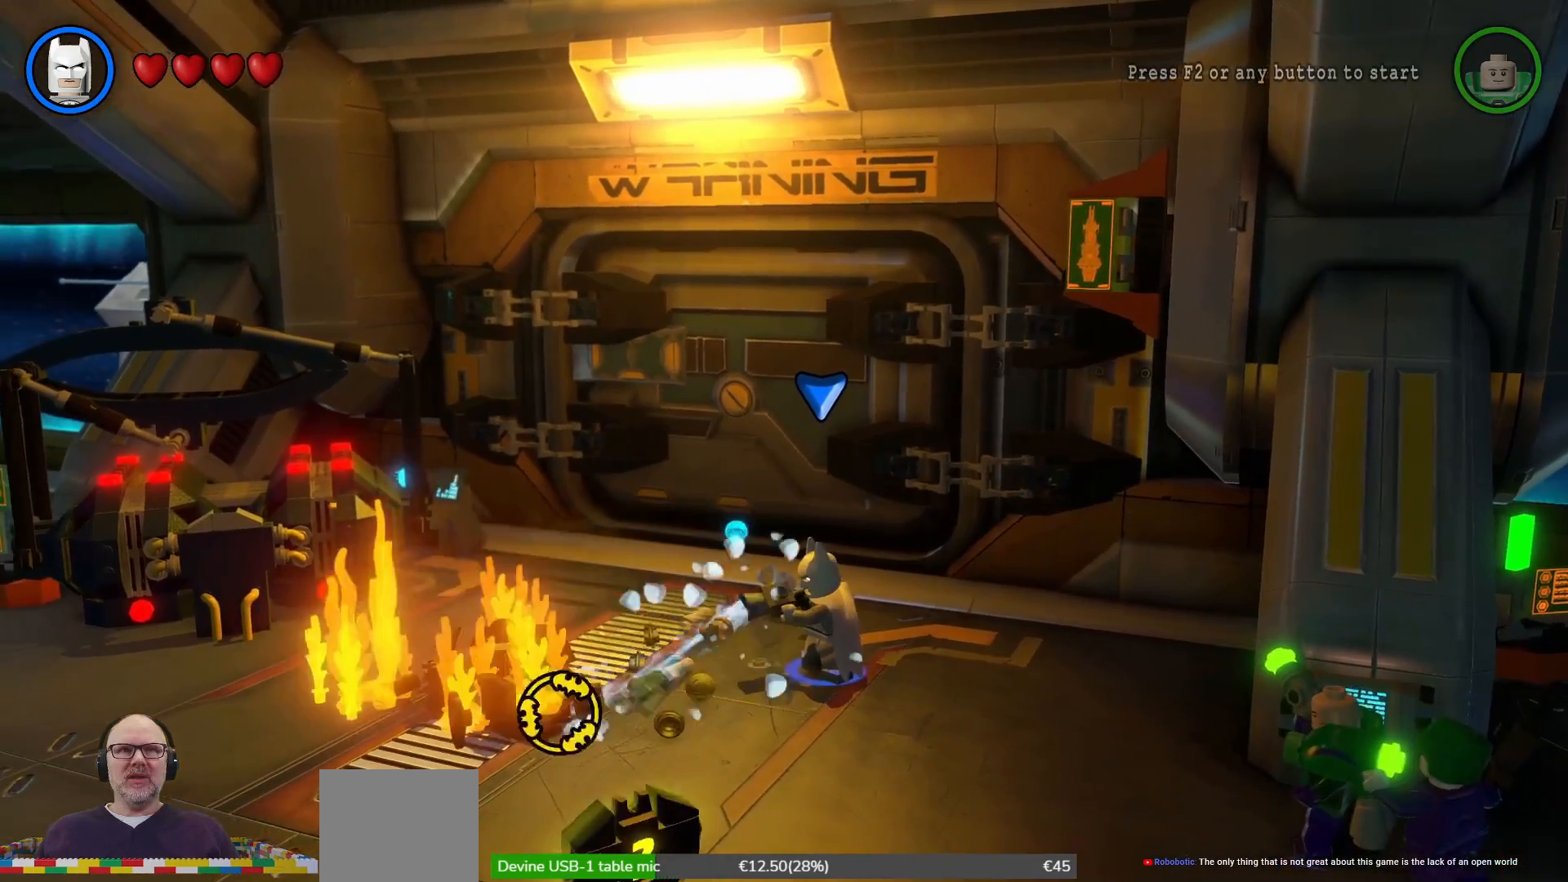
{"buttons": ["B"], "left_stick": "up", "right_stick": "center", "events": [[33, "R1", "up"], [233, "R1", "down"], [333, "R1", "up"], [500, "left_stick", "up"]]}